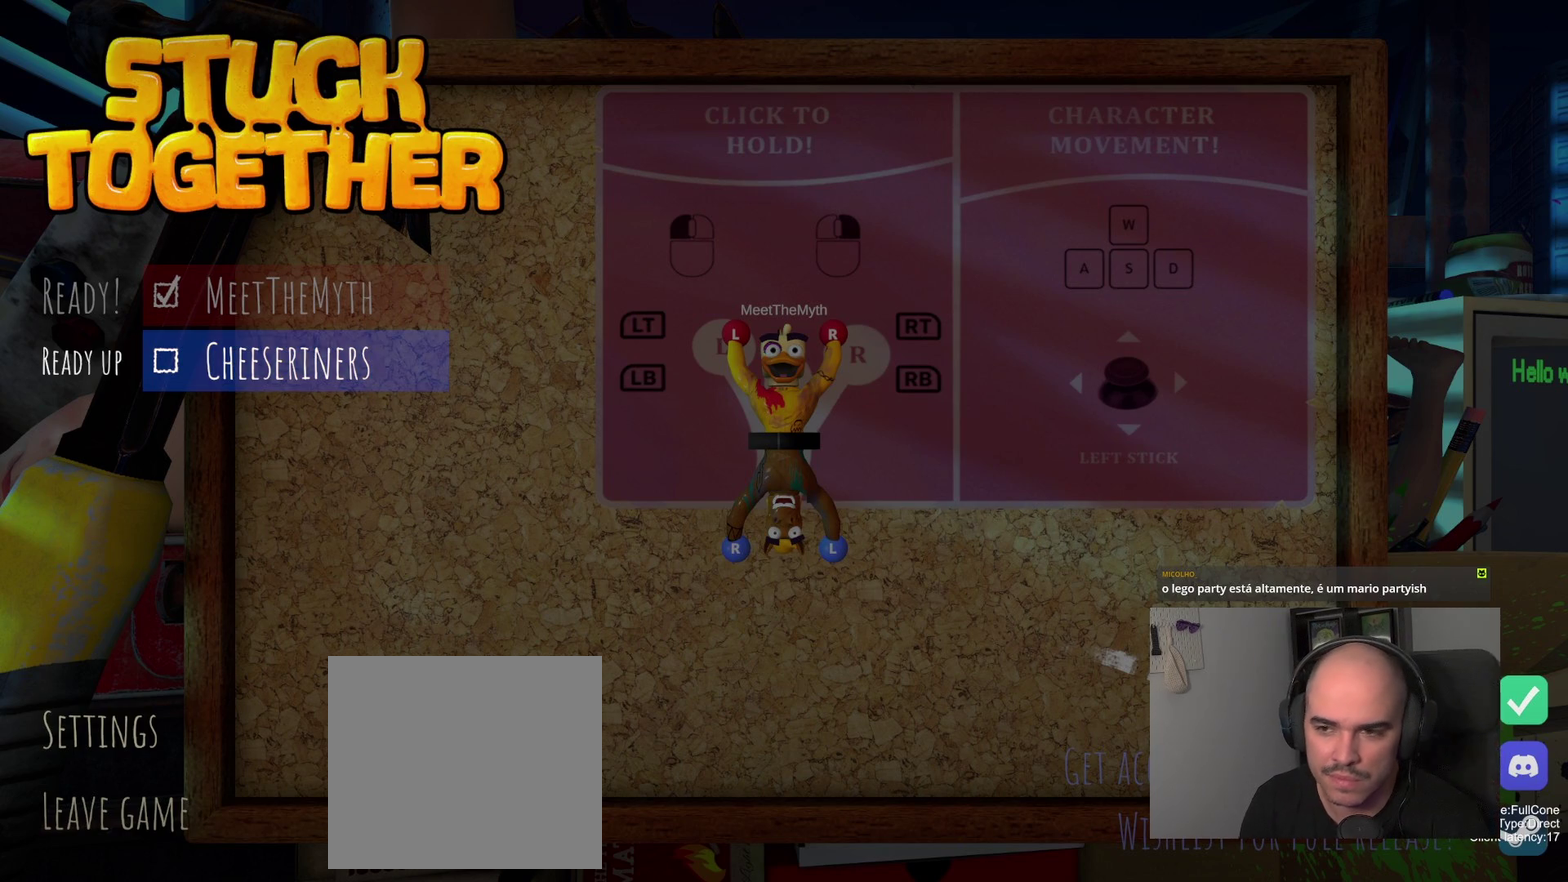
Gameplay with a controller (PlayStation layout); each line is a JSON object with the inputs held at the frame after it. "events" lists button and stick changes between this image and that frame as [ms after this image, input, new state], when the widget could be followed in between.
{"buttons": [], "left_stick": "center", "right_stick": "up-left", "events": [[100, "left_stick", "center"], [100, "right_stick", "right"], [317, "right_stick", "up-right"], [400, "right_stick", "up"], [483, "right_stick", "up-left"]]}
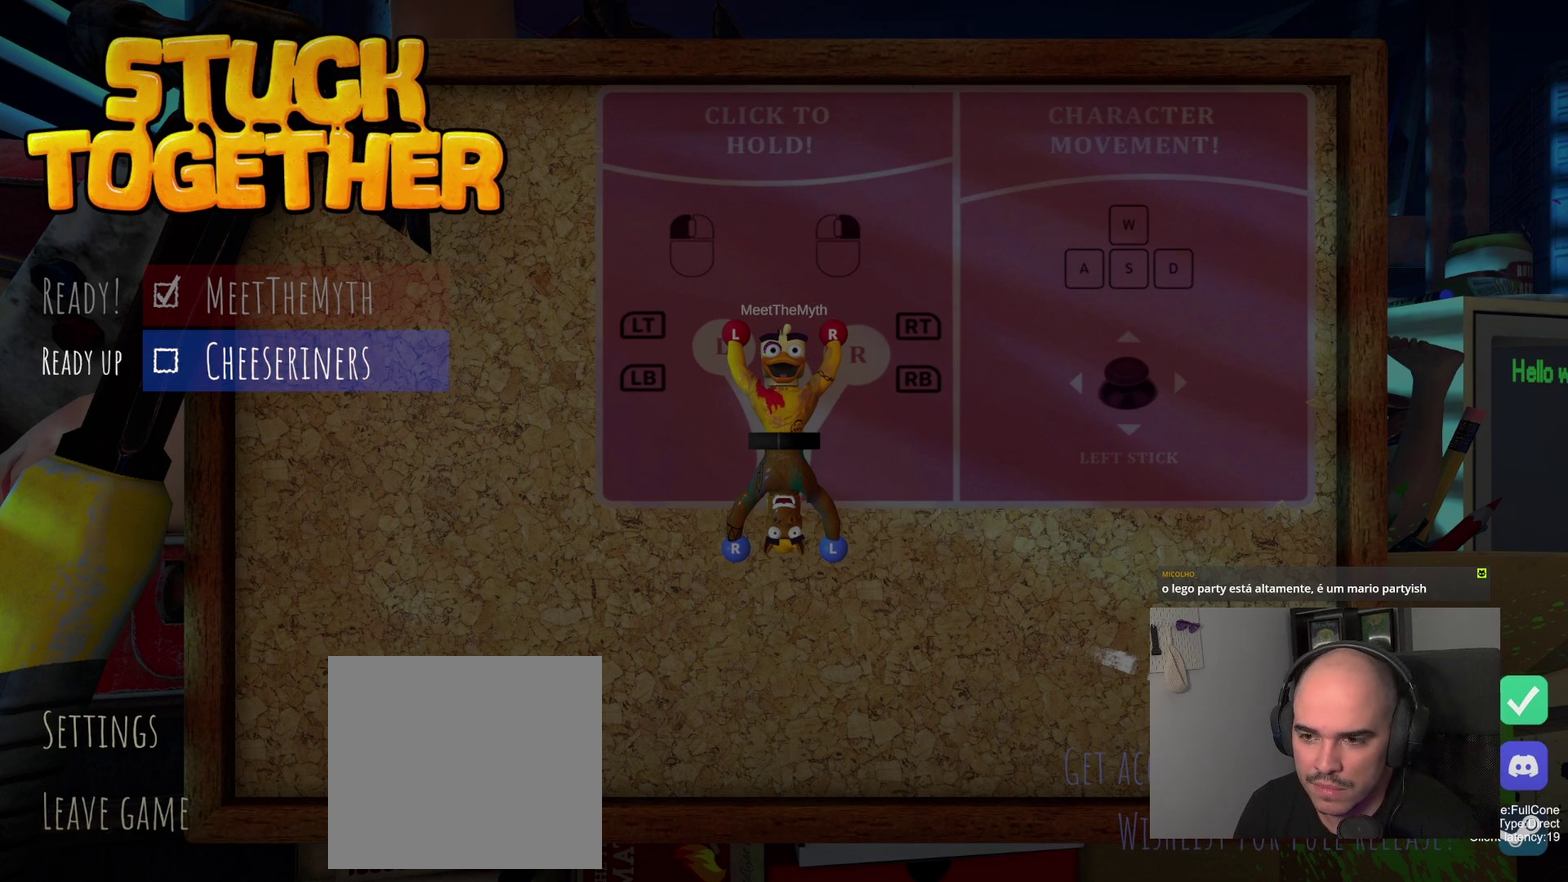
{"buttons": [], "left_stick": "center", "right_stick": "center", "events": [[33, "right_stick", "left"], [100, "right_stick", "center"], [150, "R2", "down"], [483, "R2", "up"]]}
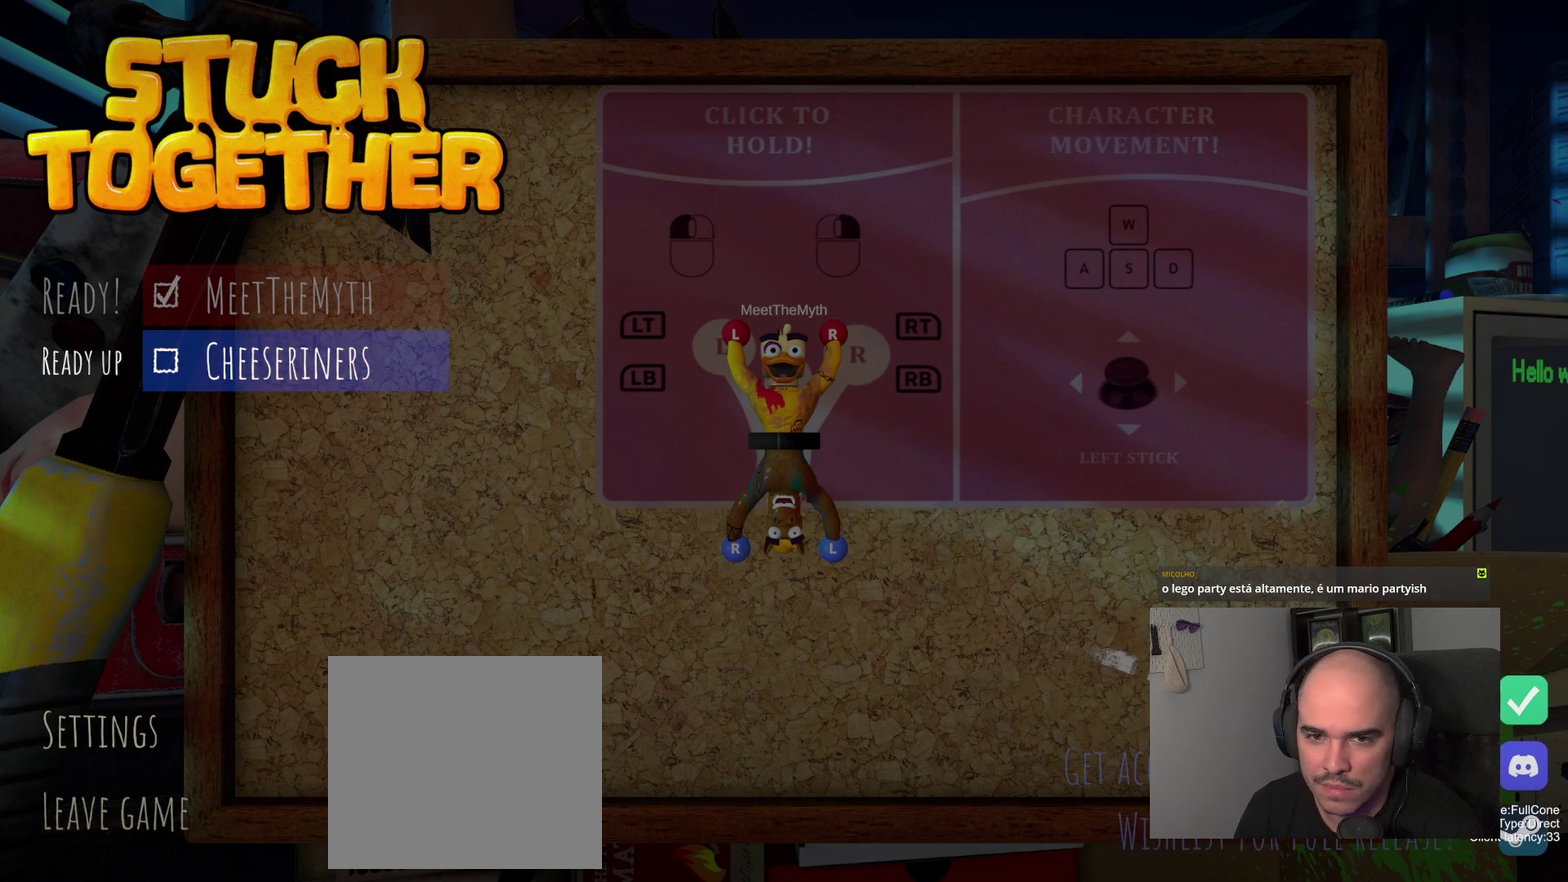
{"buttons": [], "left_stick": "up", "right_stick": "center", "events": [[417, "left_stick", "up"]]}
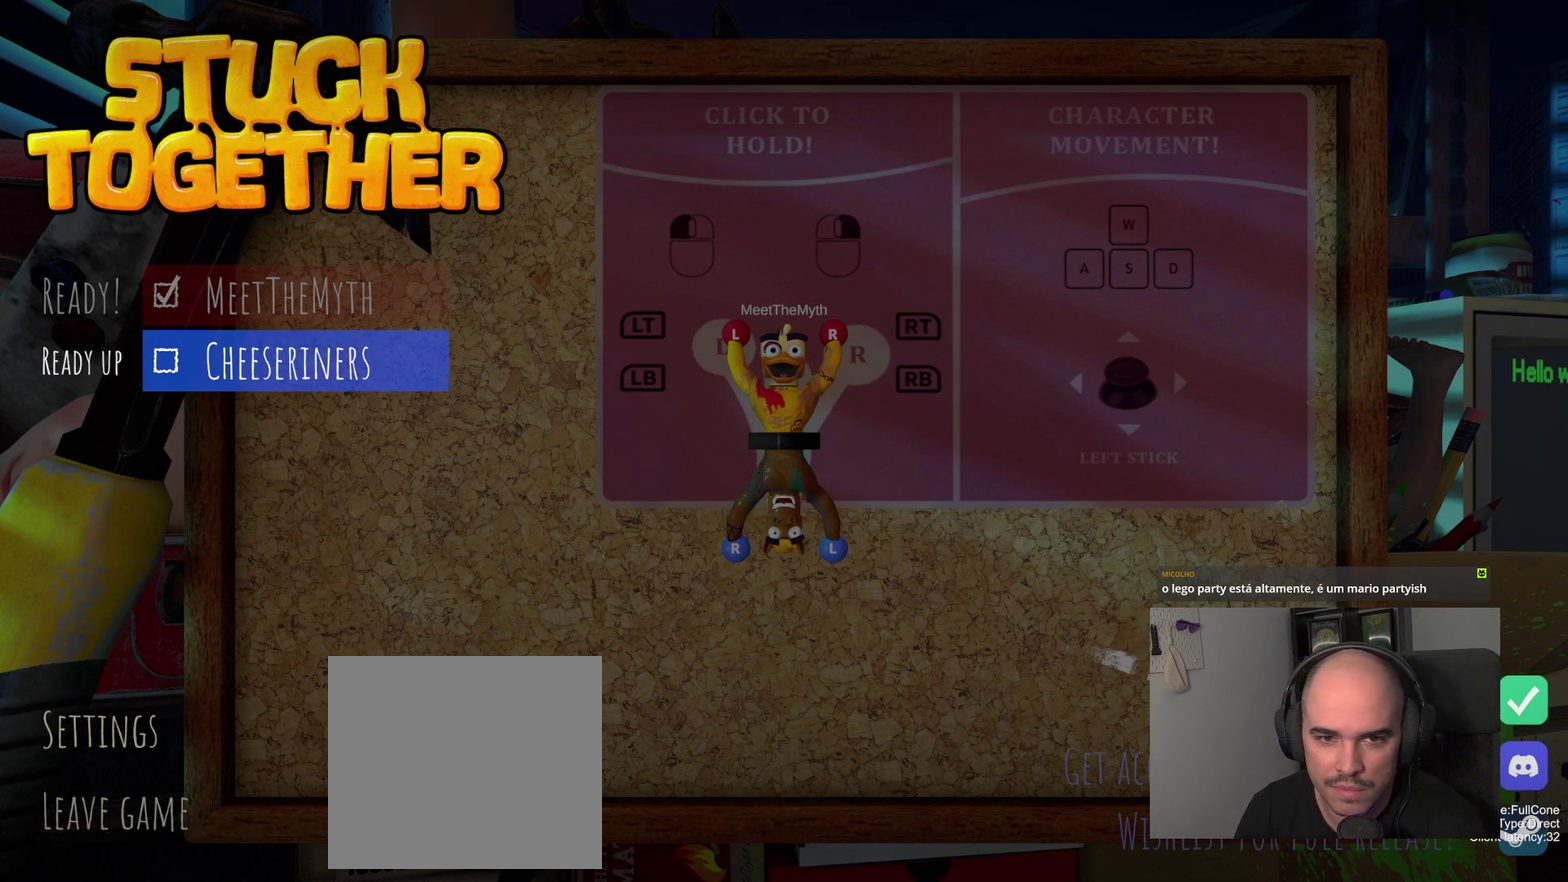
{"buttons": [], "left_stick": "center", "right_stick": "center", "events": [[83, "left_stick", "center"]]}
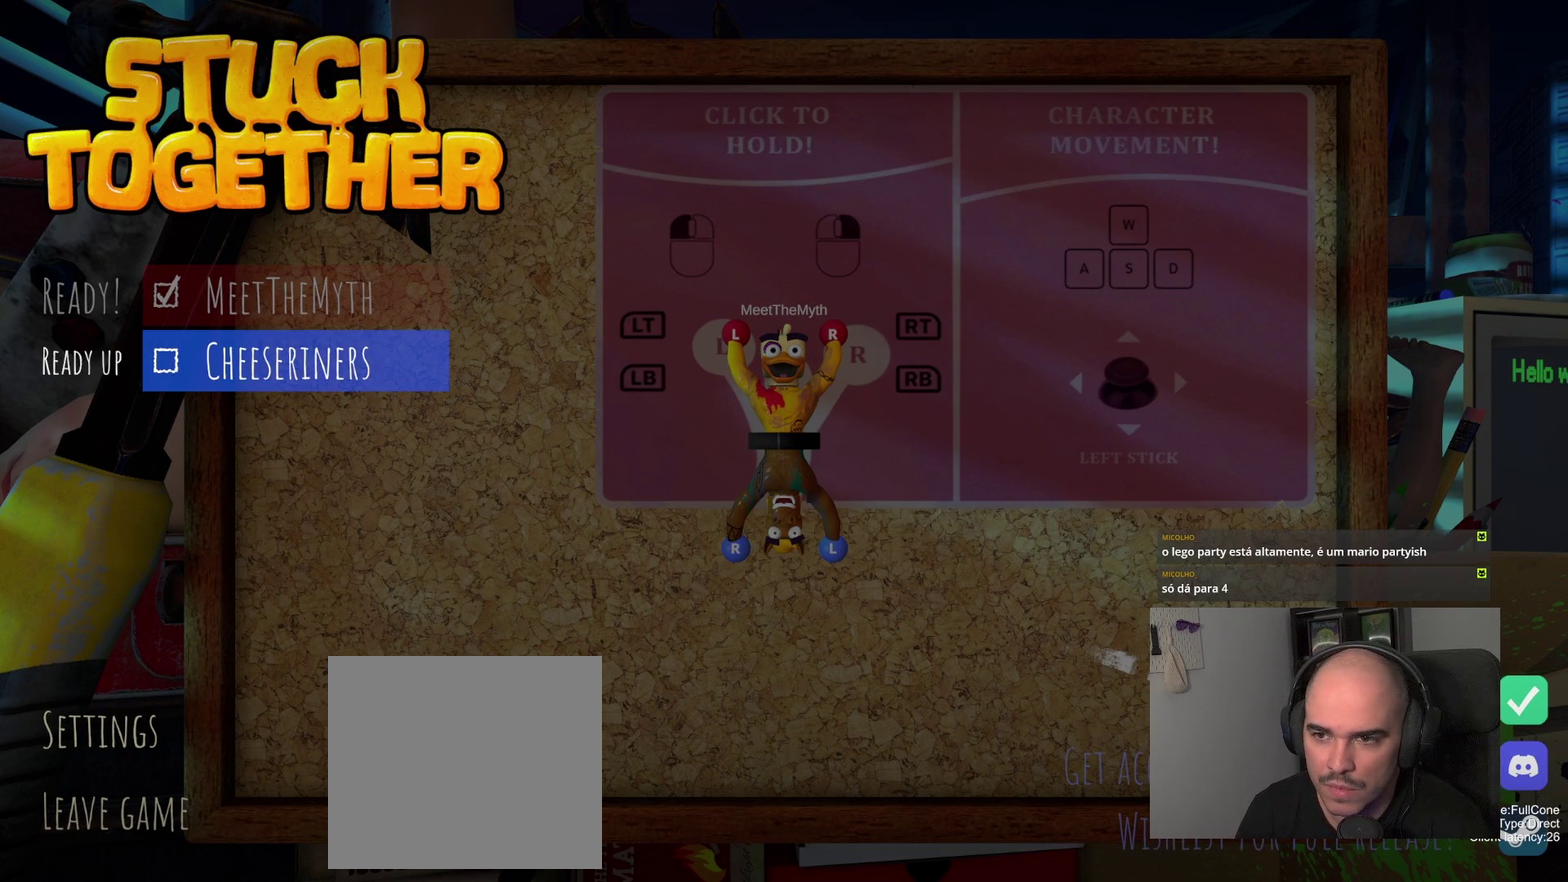
{"buttons": [], "left_stick": "left", "right_stick": "center", "events": [[117, "right_stick", "left"], [217, "right_stick", "up-left"], [283, "right_stick", "up"], [333, "right_stick", "up-right"], [383, "left_stick", "left"], [483, "right_stick", "center"]]}
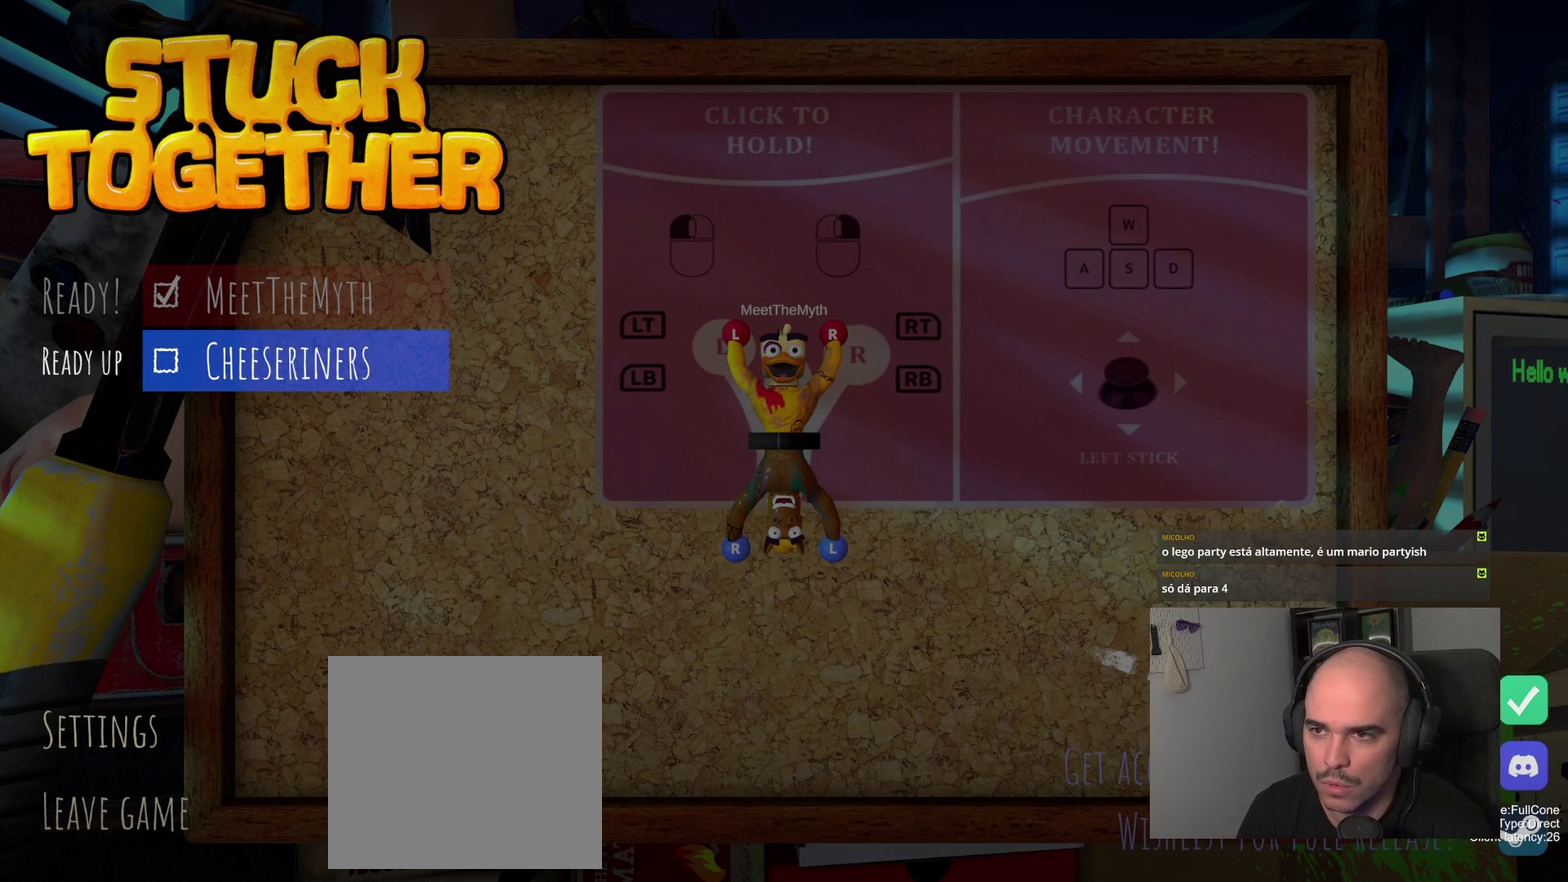
{"buttons": [], "left_stick": "center", "right_stick": "center", "events": [[50, "left_stick", "center"], [67, "right_stick", "left"], [100, "left_stick", "right"], [133, "right_stick", "up-left"], [283, "left_stick", "center"], [283, "right_stick", "center"]]}
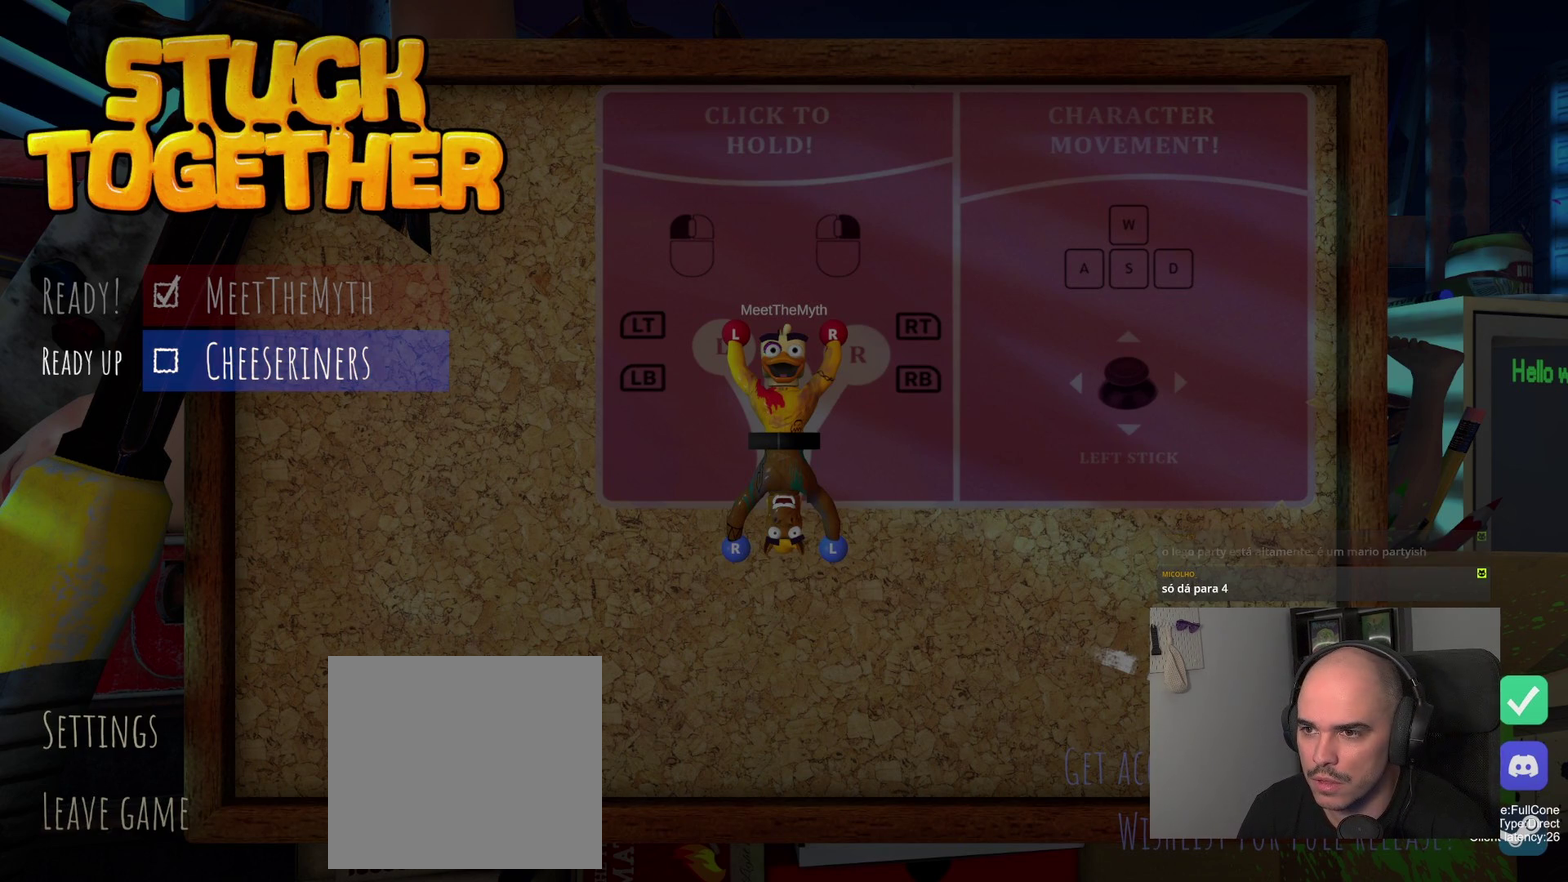
{"buttons": ["R2"], "left_stick": "center", "right_stick": "center", "events": [[450, "R2", "down"]]}
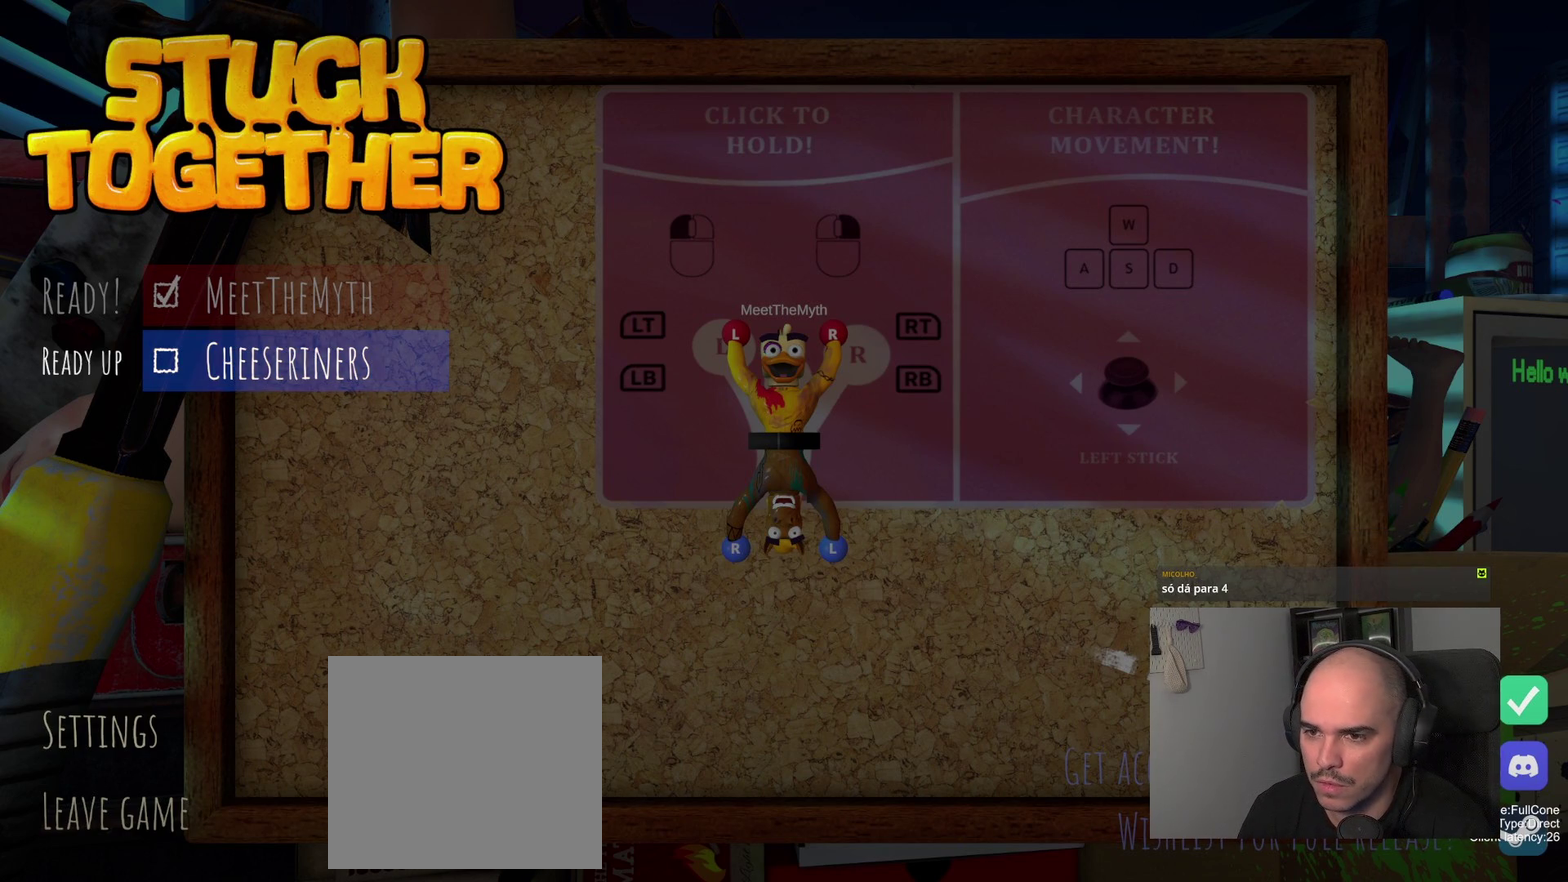
{"buttons": [], "left_stick": "center", "right_stick": "center", "events": [[267, "R2", "up"], [317, "L2", "down"], [500, "L2", "up"]]}
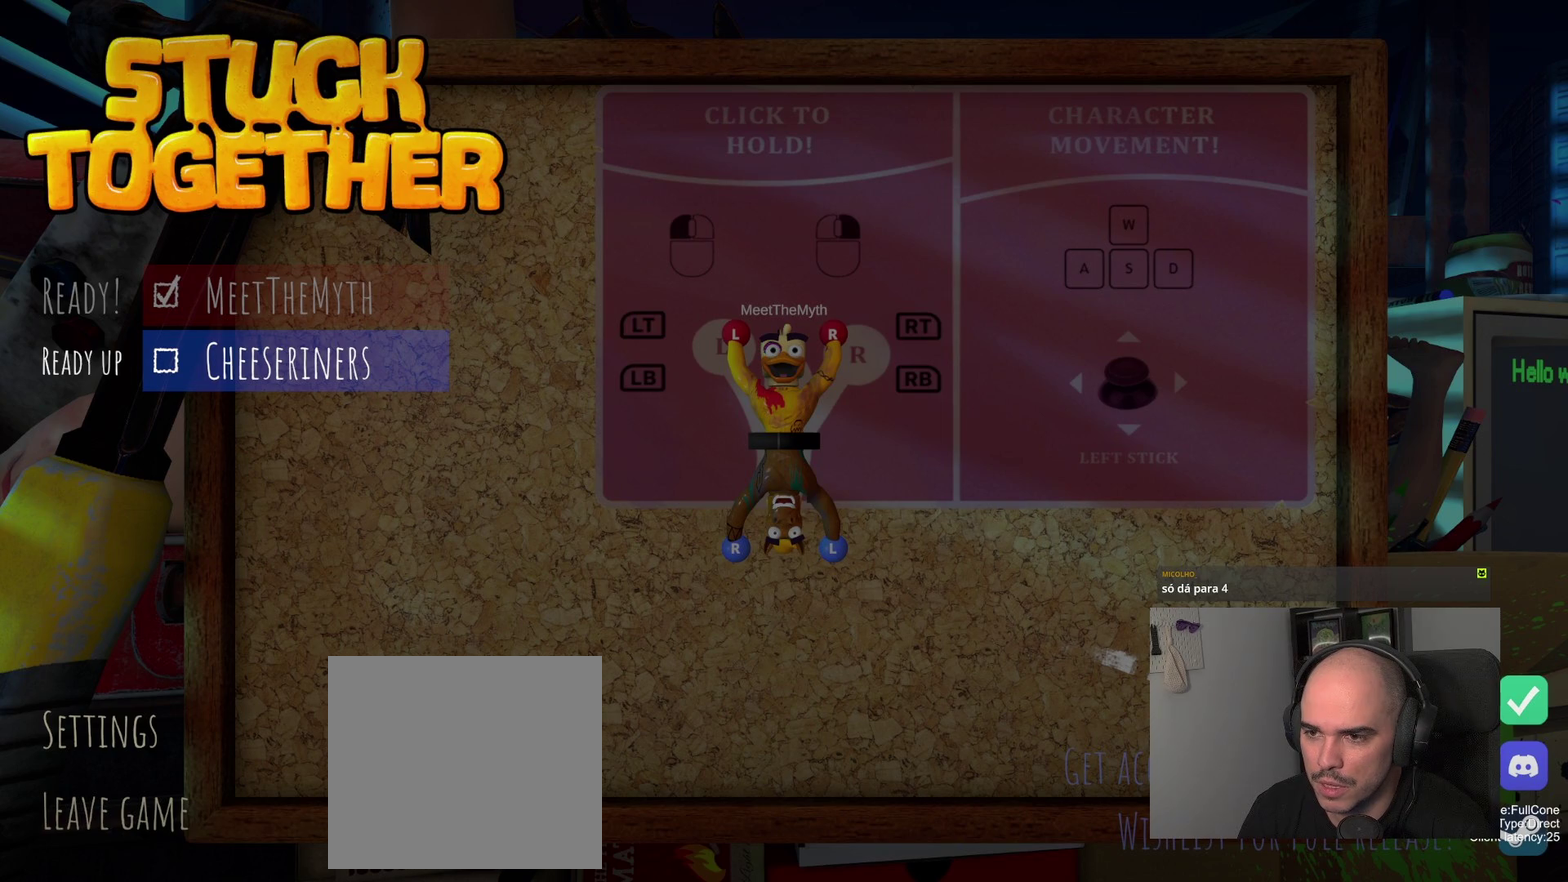
{"buttons": ["L1"], "left_stick": "center", "right_stick": "center", "events": [[83, "R1", "down"], [367, "L1", "down"], [383, "R1", "up"]]}
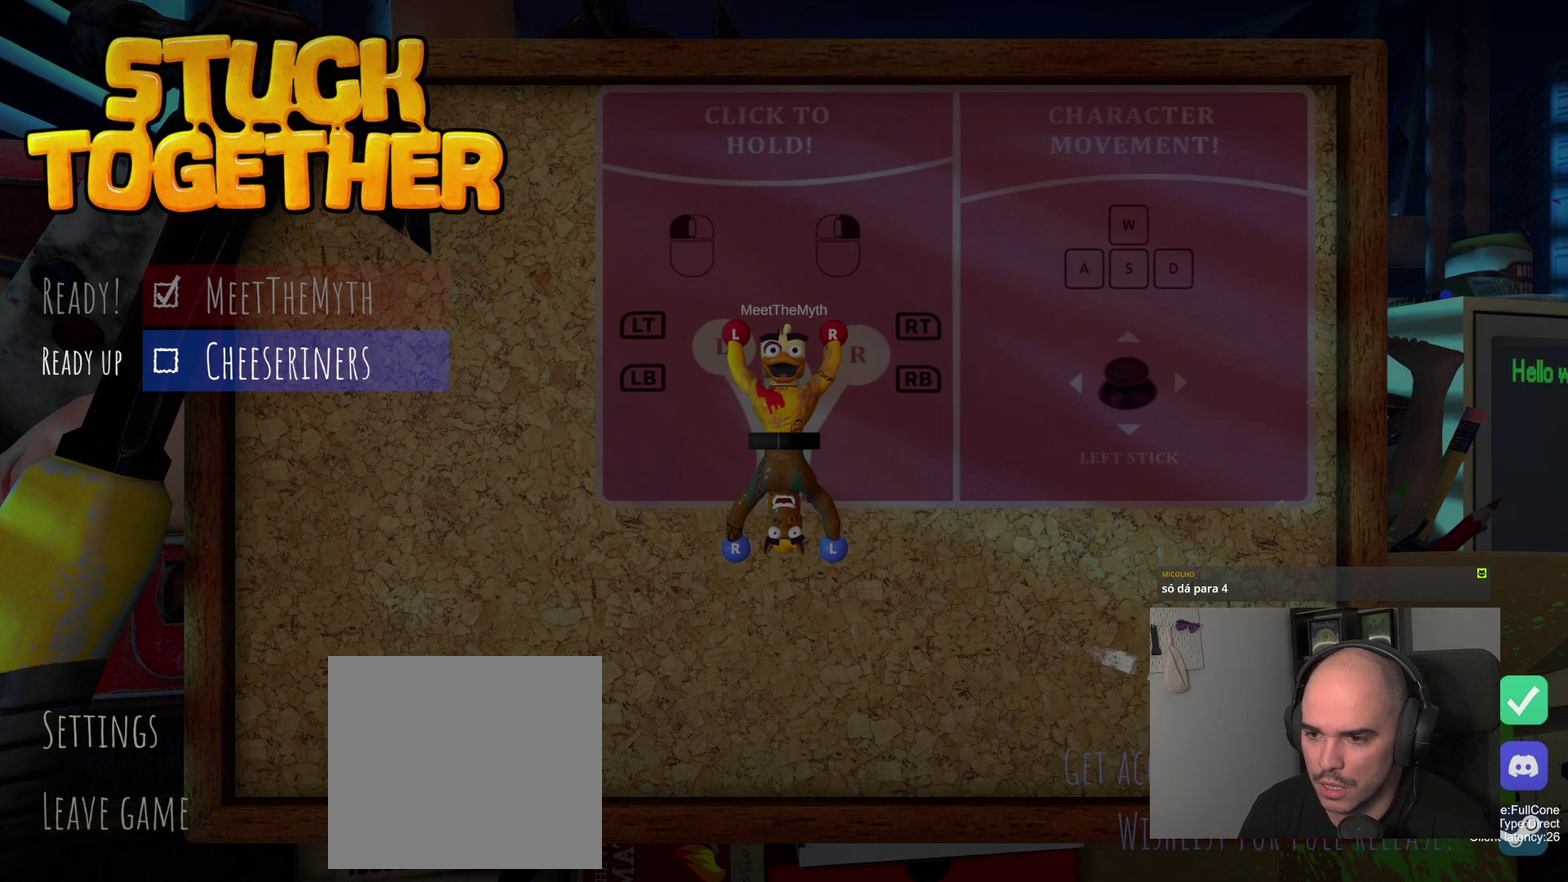
{"buttons": ["L2"], "left_stick": "center", "right_stick": "center", "events": [[83, "L1", "up"], [100, "R1", "down"], [333, "R1", "up"], [350, "L2", "down"]]}
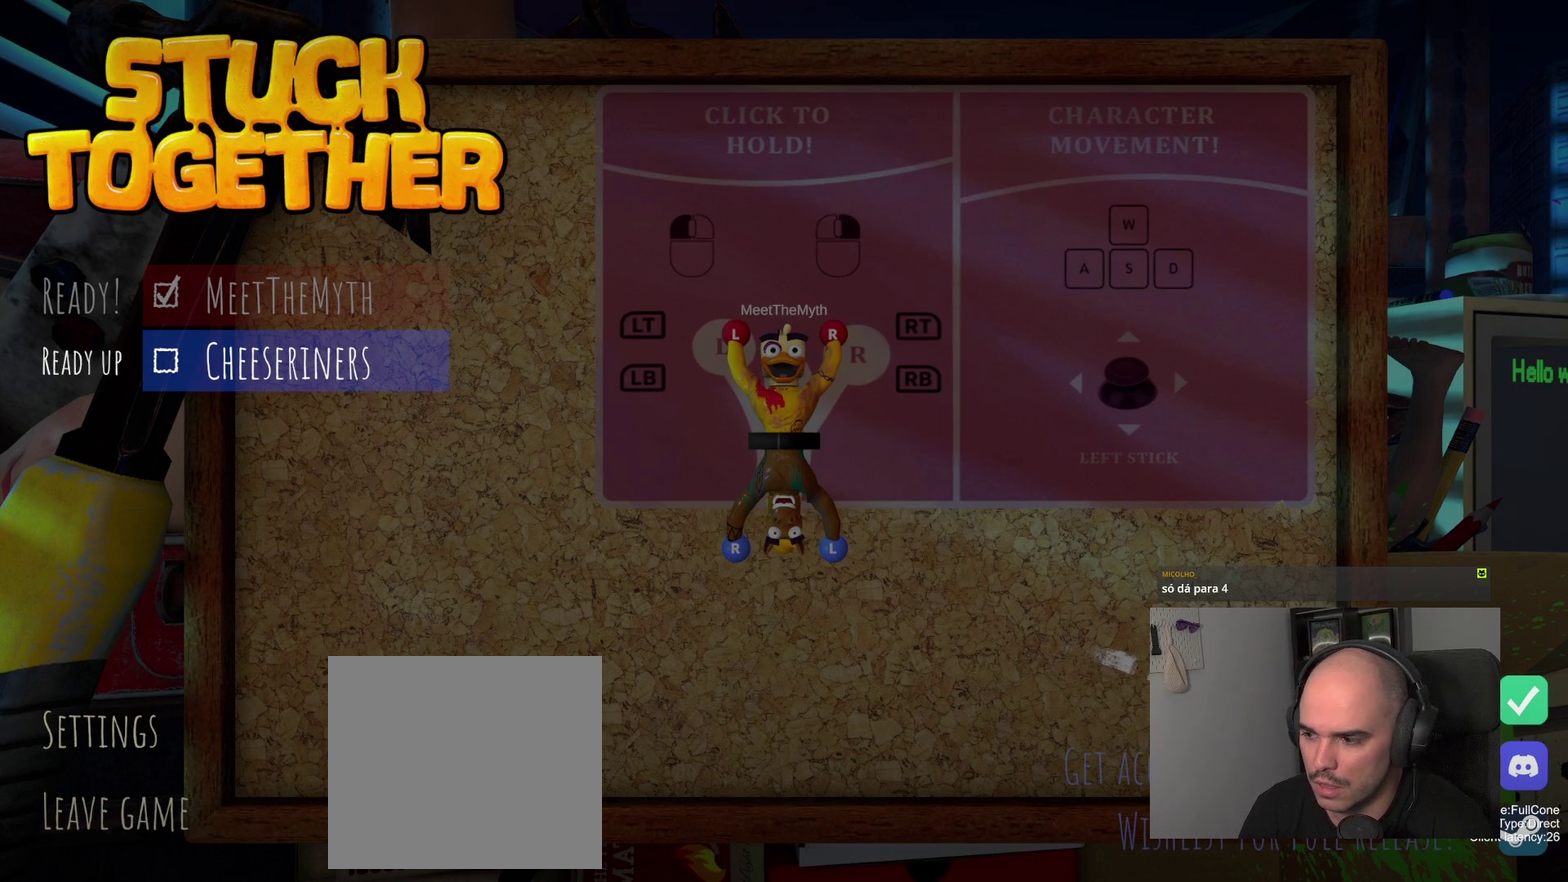
{"buttons": [], "left_stick": "down-left", "right_stick": "center", "events": [[100, "L2", "up"], [200, "R1", "down"], [367, "R1", "up"], [417, "left_stick", "down-left"]]}
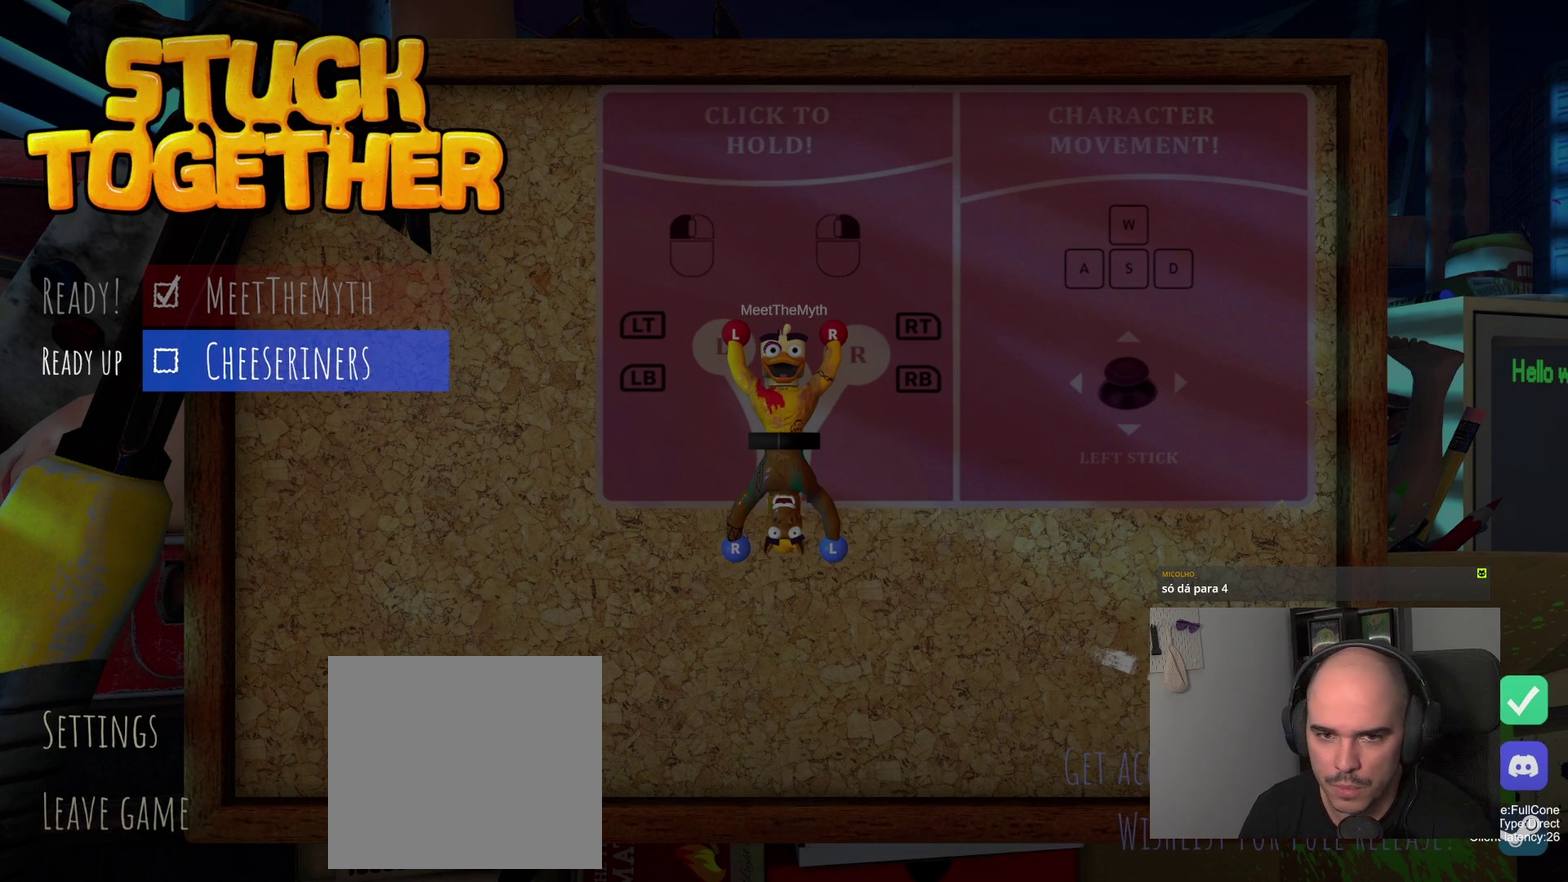
{"buttons": [], "left_stick": "center", "right_stick": "center", "events": [[17, "left_stick", "left"], [83, "left_stick", "center"], [333, "CROSS", "down"], [433, "CROSS", "up"]]}